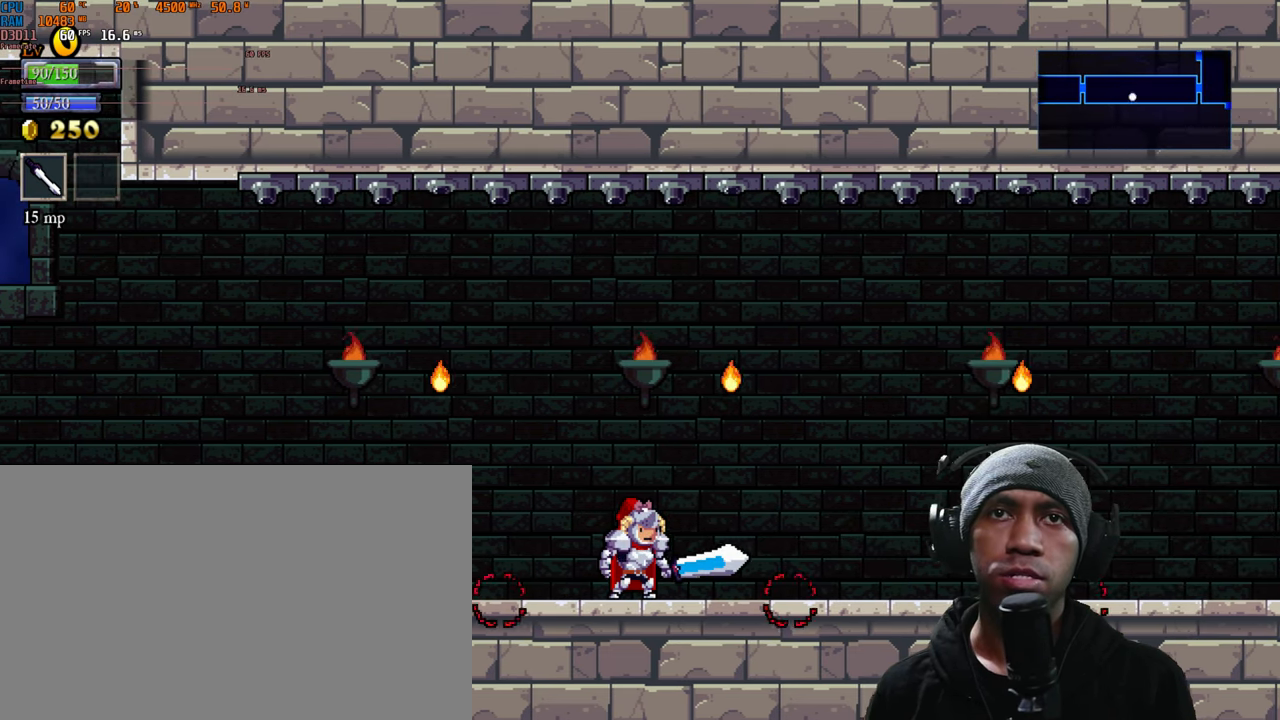
Gameplay with a controller (Xbox layout); each line is a JSON object with the inputs held at the frame after it. "events" lists button and stick changes between this image and that frame as [ms after this image, input, new state], when the widget could be followed in between. Not read: L3 R3.
{"buttons": ["R2"], "left_stick": "right", "right_stick": "center", "events": [[383, "left_stick", "right"]]}
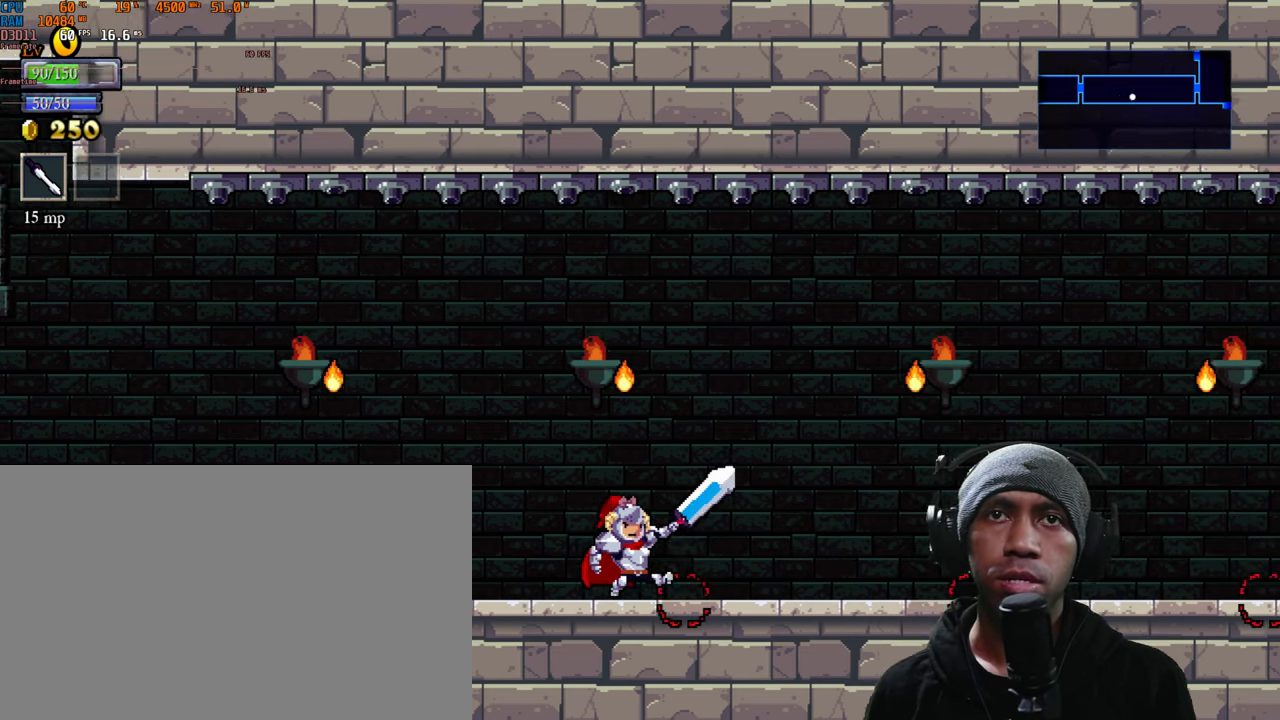
{"buttons": ["R2"], "left_stick": "center", "right_stick": "center", "events": [[250, "left_stick", "center"]]}
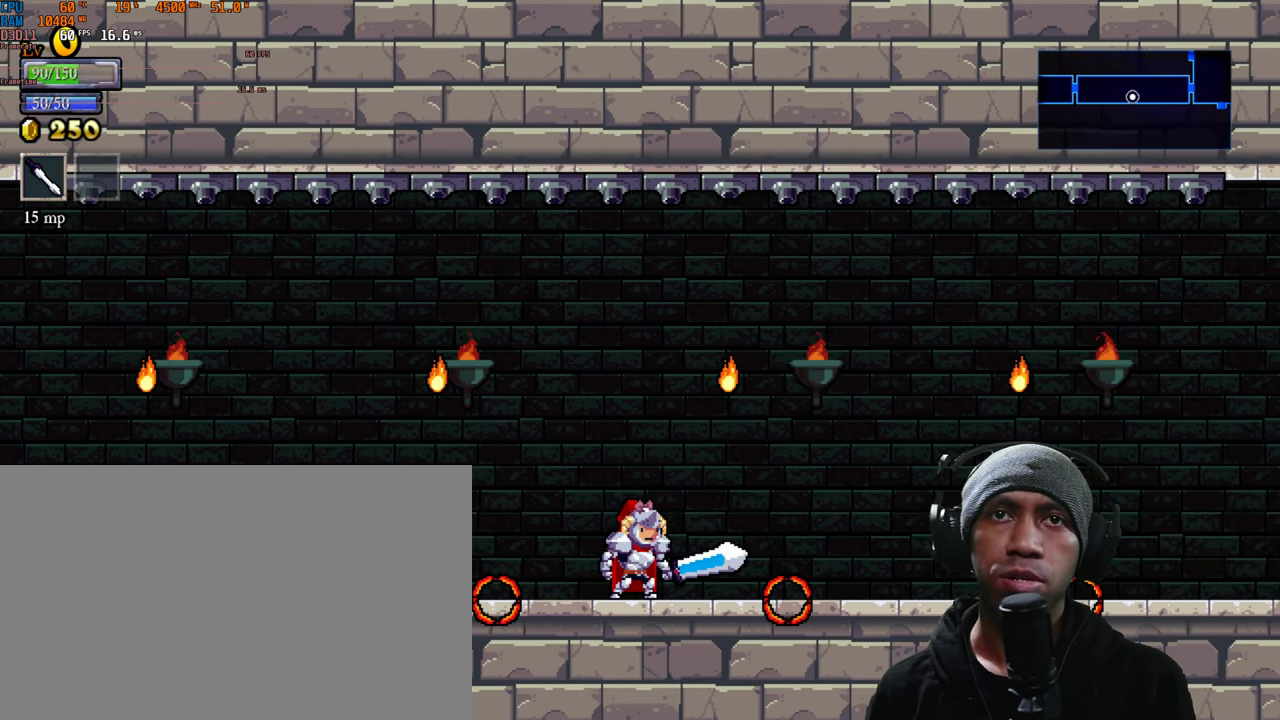
{"buttons": ["R2"], "left_stick": "right", "right_stick": "center", "events": [[333, "left_stick", "right"]]}
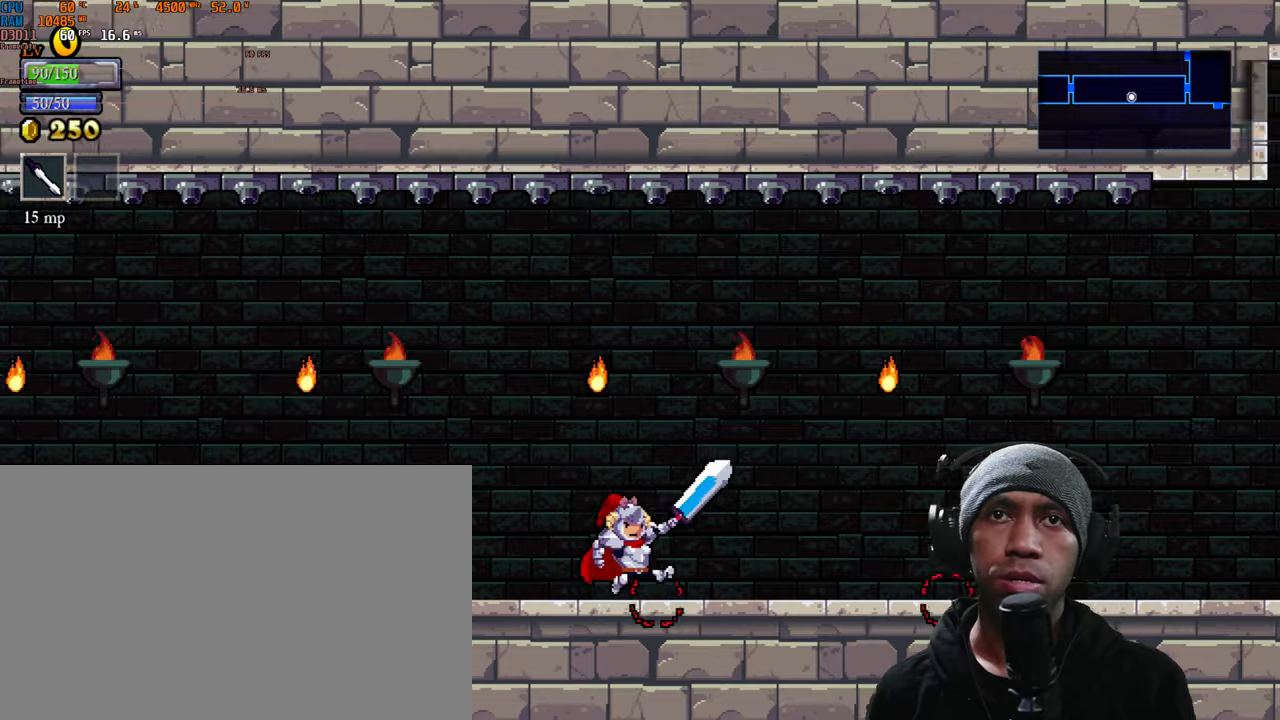
{"buttons": ["R2"], "left_stick": "center", "right_stick": "center", "events": [[217, "left_stick", "center"]]}
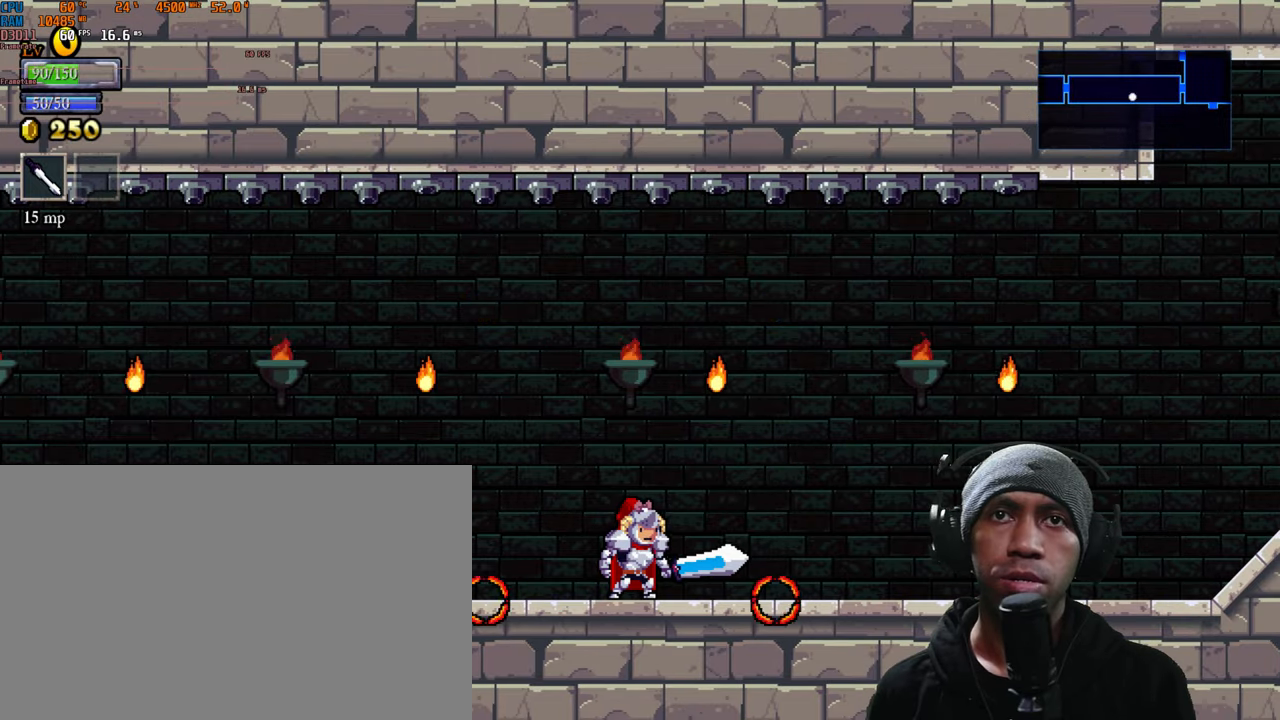
{"buttons": ["R2"], "left_stick": "right", "right_stick": "center", "events": [[350, "left_stick", "right"]]}
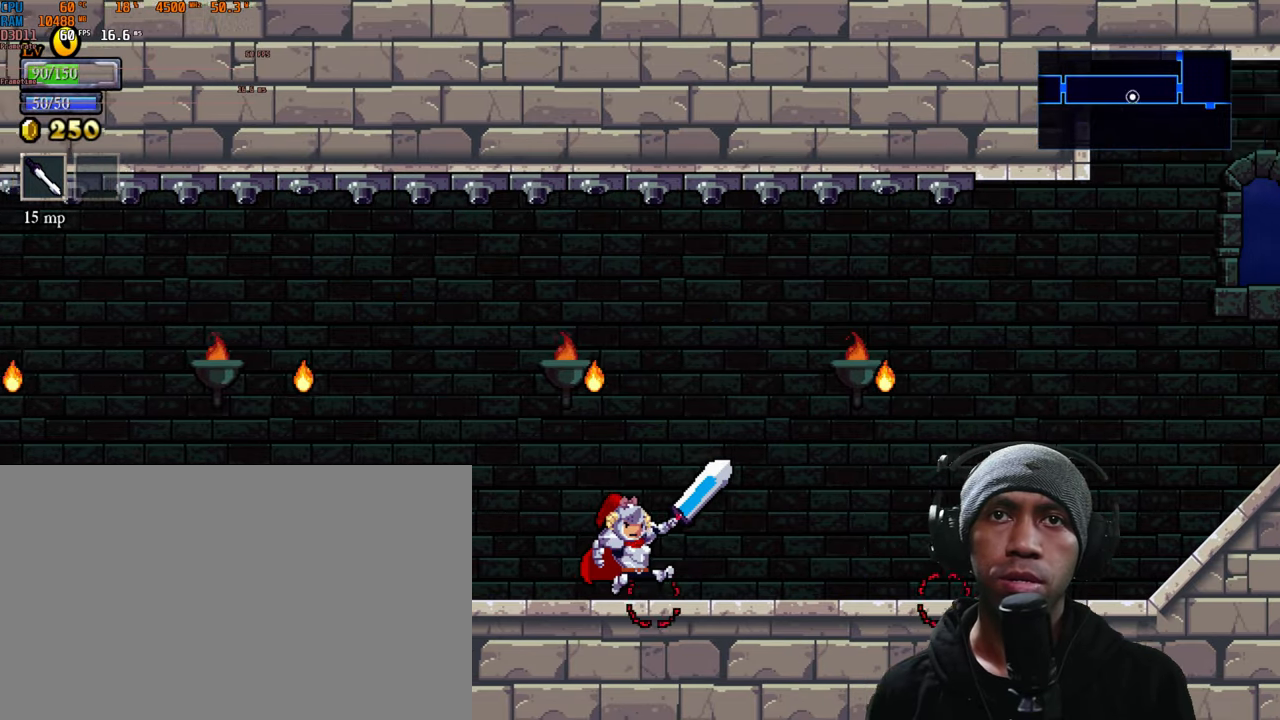
{"buttons": ["R2"], "left_stick": "center", "right_stick": "center", "events": [[217, "left_stick", "center"]]}
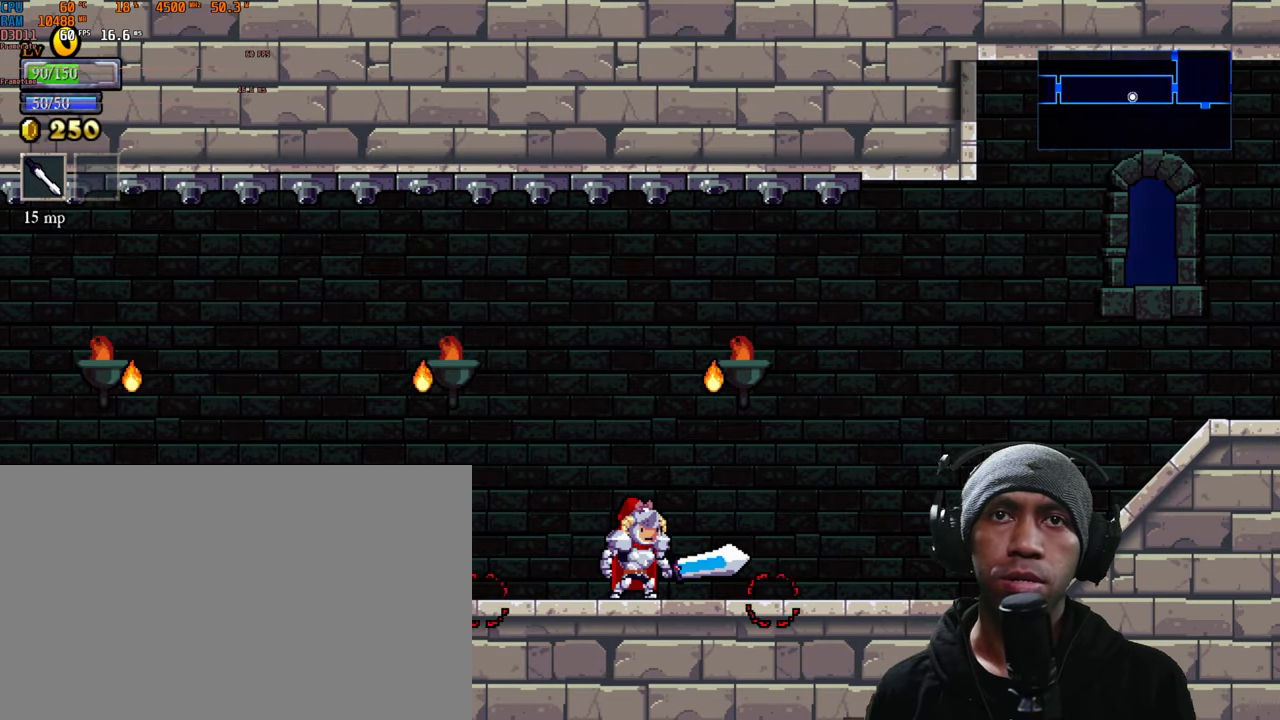
{"buttons": ["R2"], "left_stick": "right", "right_stick": "center", "events": [[450, "left_stick", "right"]]}
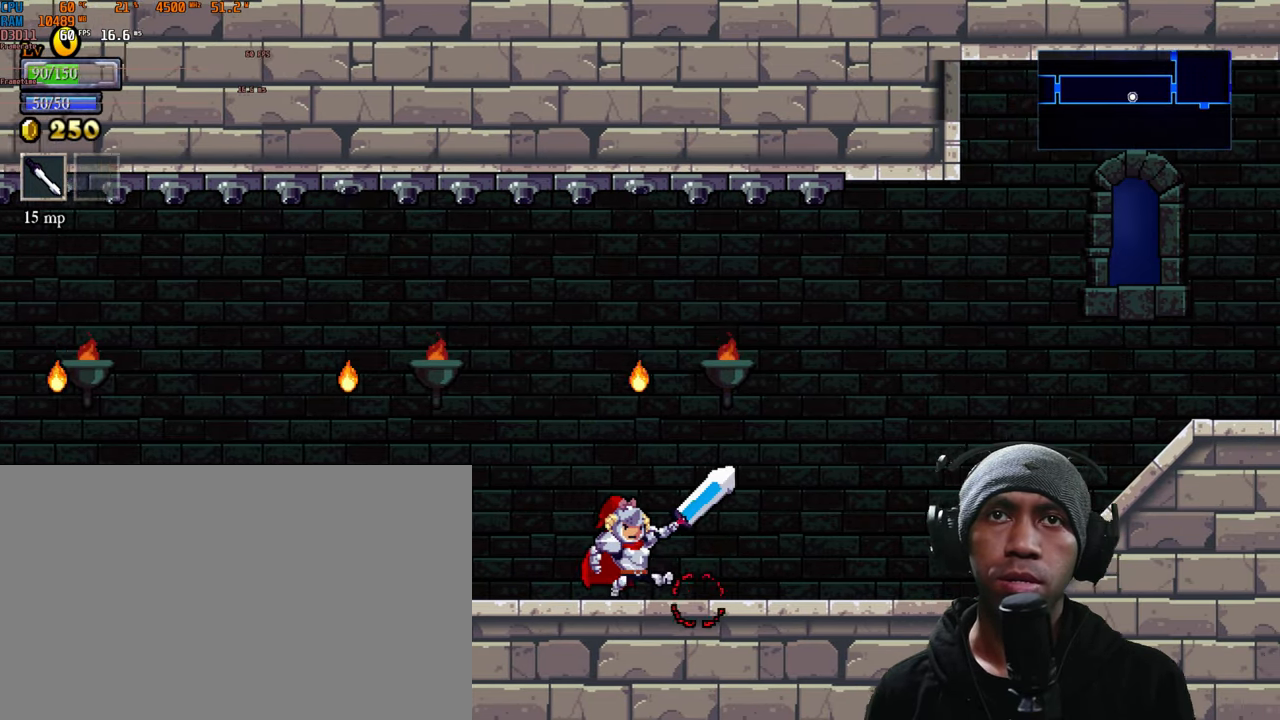
{"buttons": ["R2"], "left_stick": "right", "right_stick": "center", "events": []}
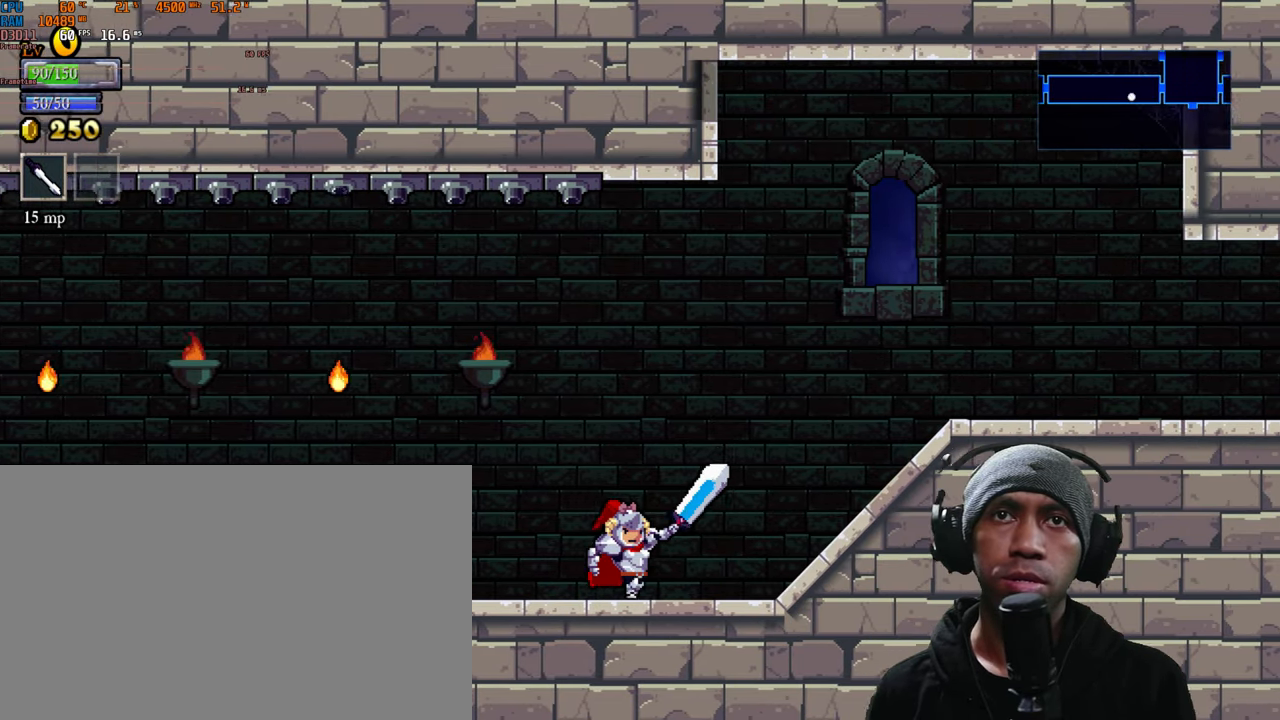
{"buttons": ["R2"], "left_stick": "right", "right_stick": "center", "events": []}
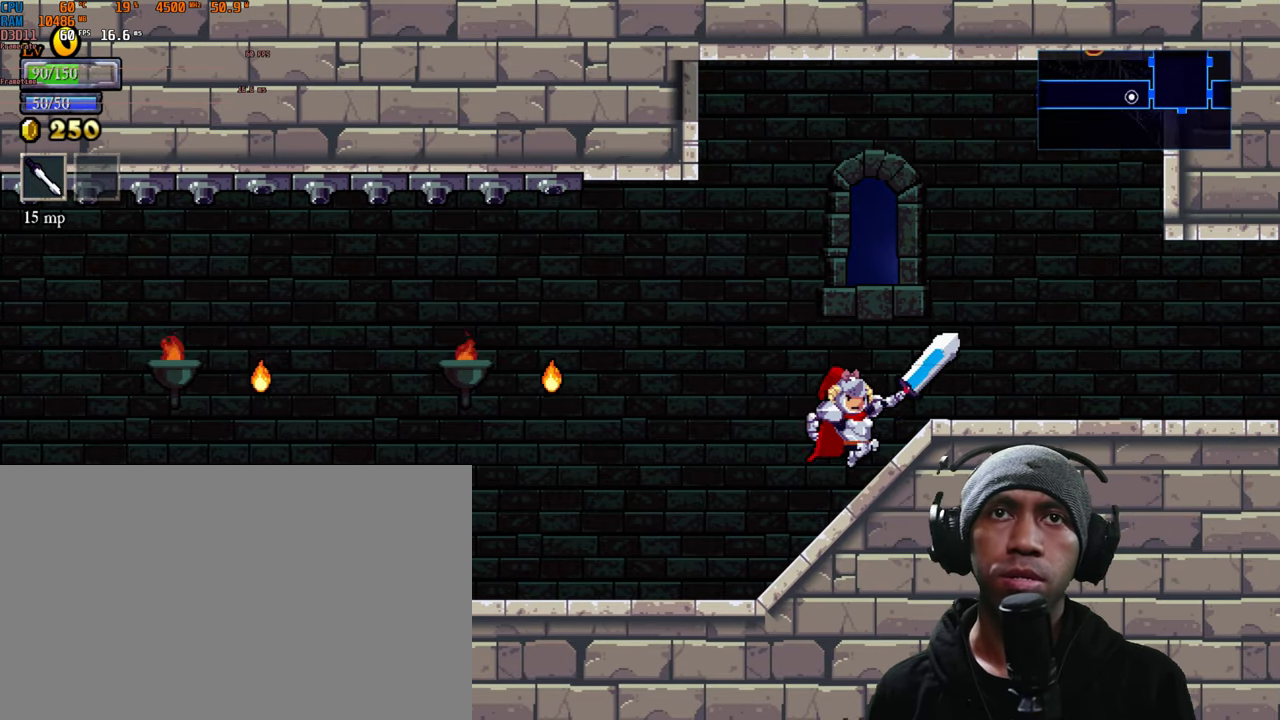
{"buttons": ["R2"], "left_stick": "right", "right_stick": "center", "events": []}
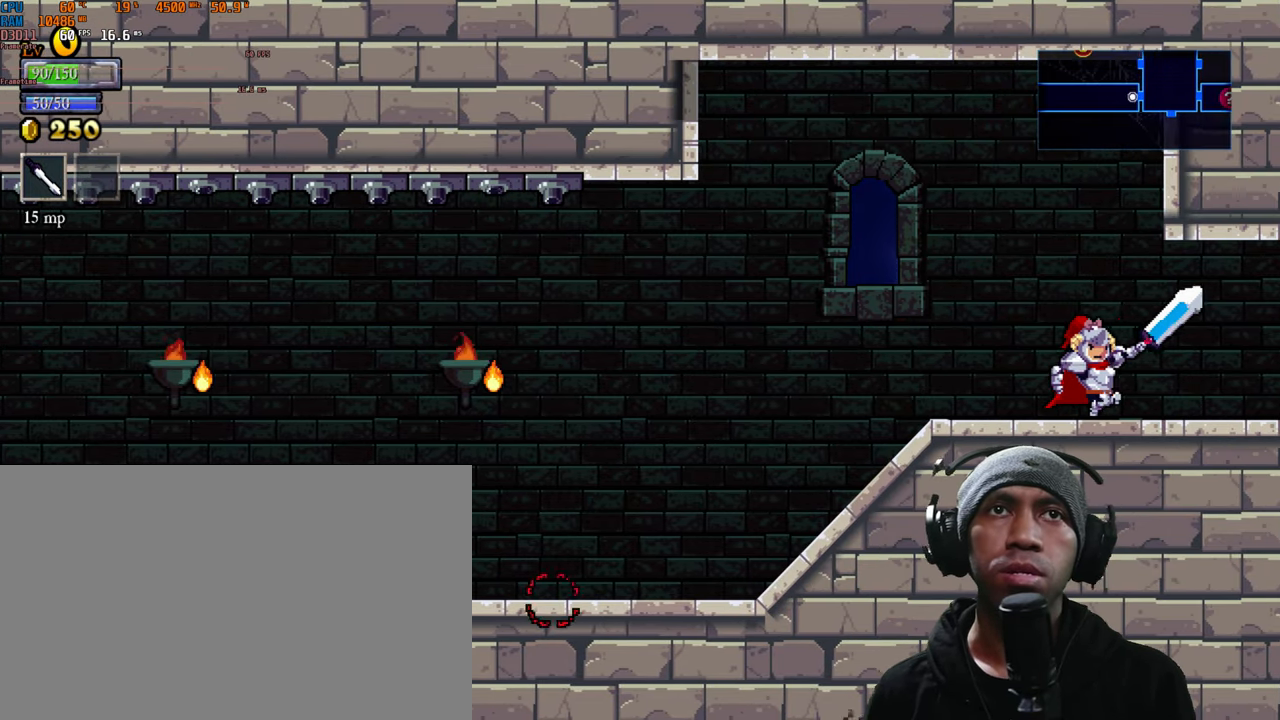
{"buttons": ["R2"], "left_stick": "up-right", "right_stick": "center", "events": [[400, "left_stick", "up-right"]]}
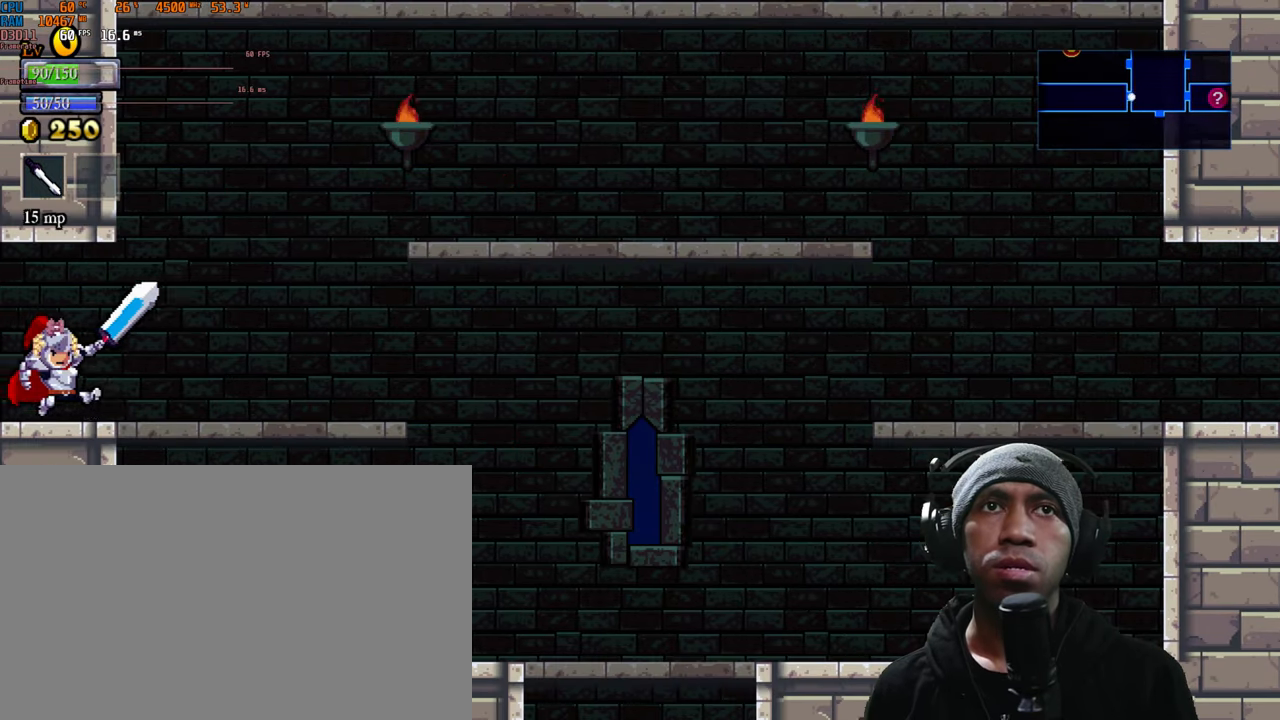
{"buttons": ["R2"], "left_stick": "center", "right_stick": "center", "events": [[183, "left_stick", "center"]]}
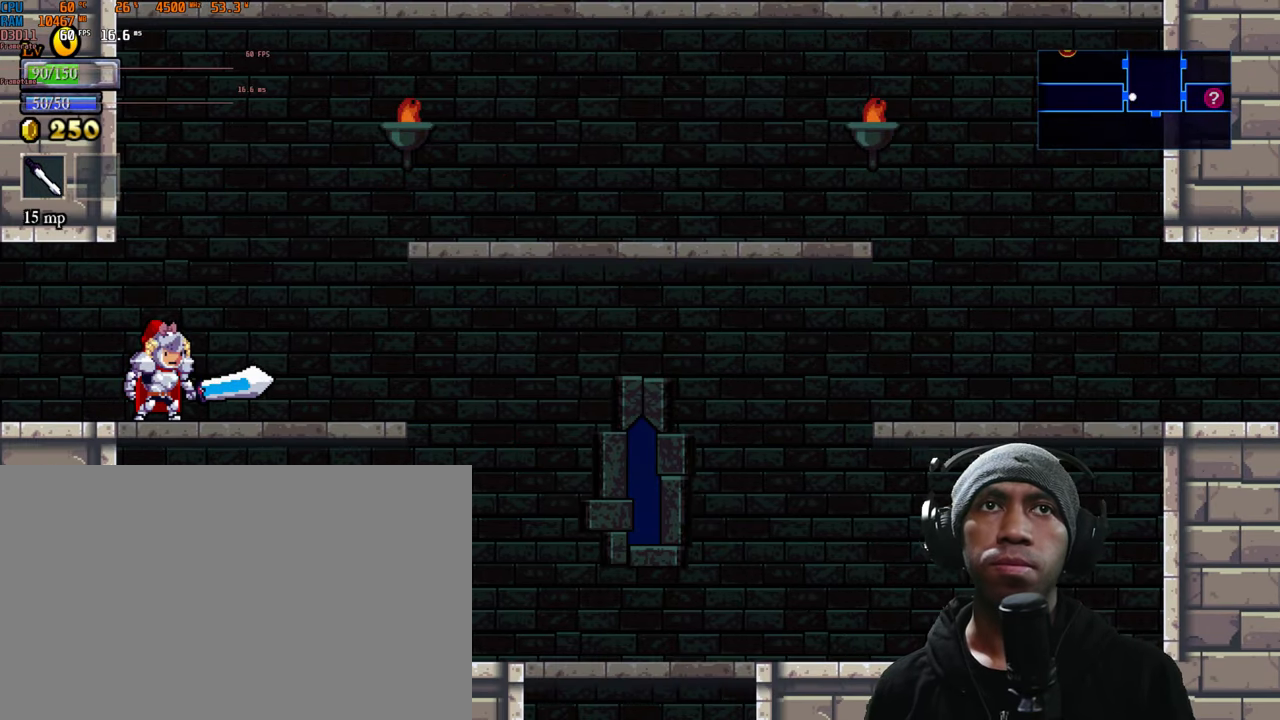
{"buttons": ["R2"], "left_stick": "right", "right_stick": "center", "events": [[450, "left_stick", "right"]]}
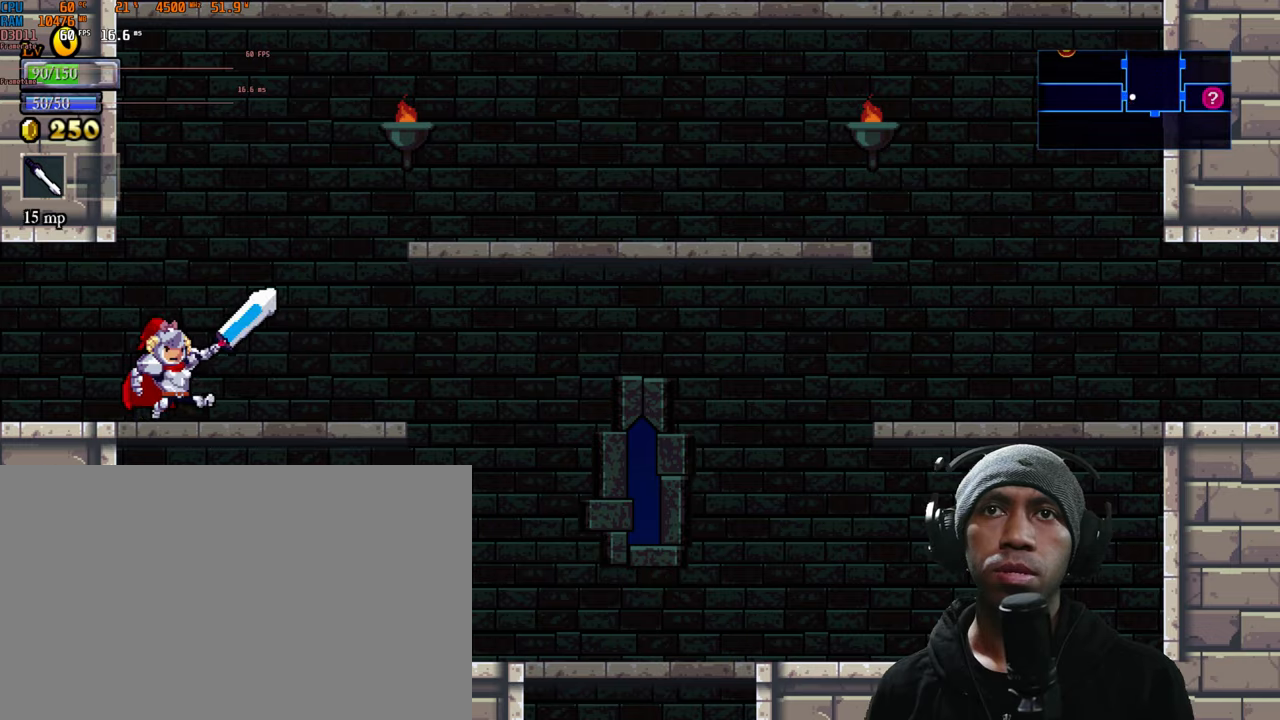
{"buttons": ["R2"], "left_stick": "up-right", "right_stick": "center", "events": [[100, "left_stick", "up-right"], [250, "A", "down"], [450, "A", "up"]]}
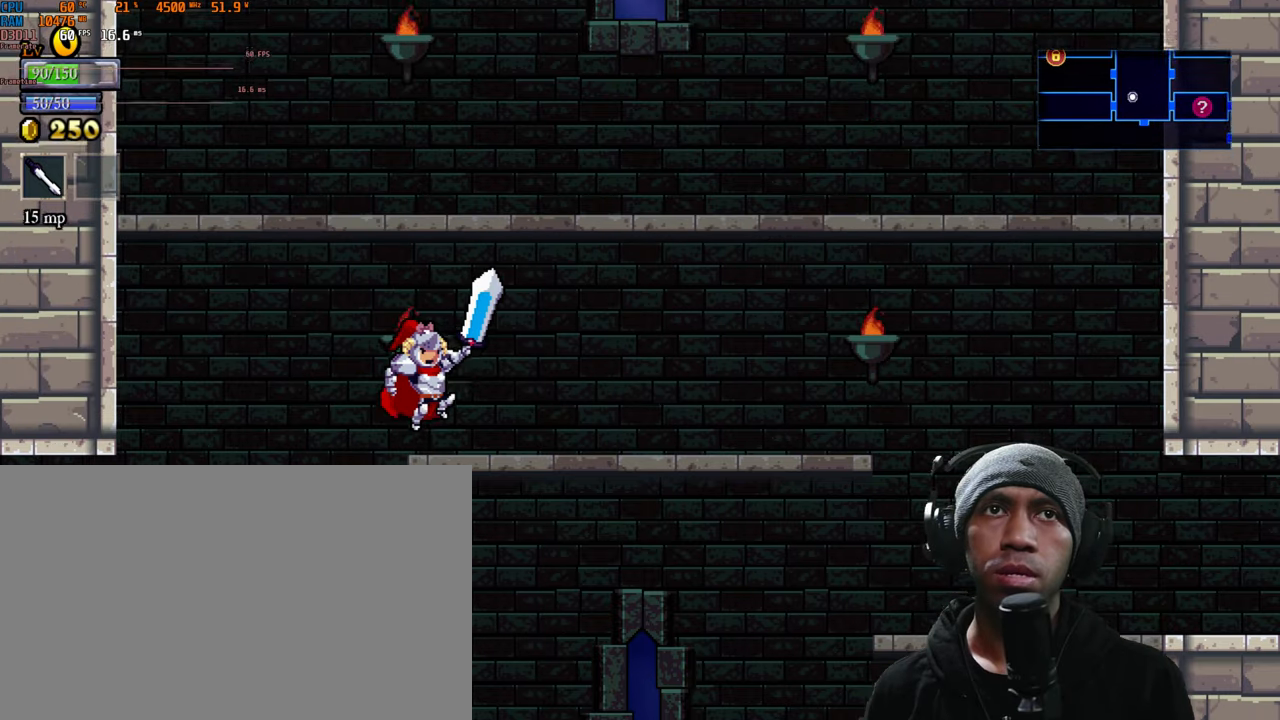
{"buttons": ["R2"], "left_stick": "center", "right_stick": "center", "events": [[250, "left_stick", "center"]]}
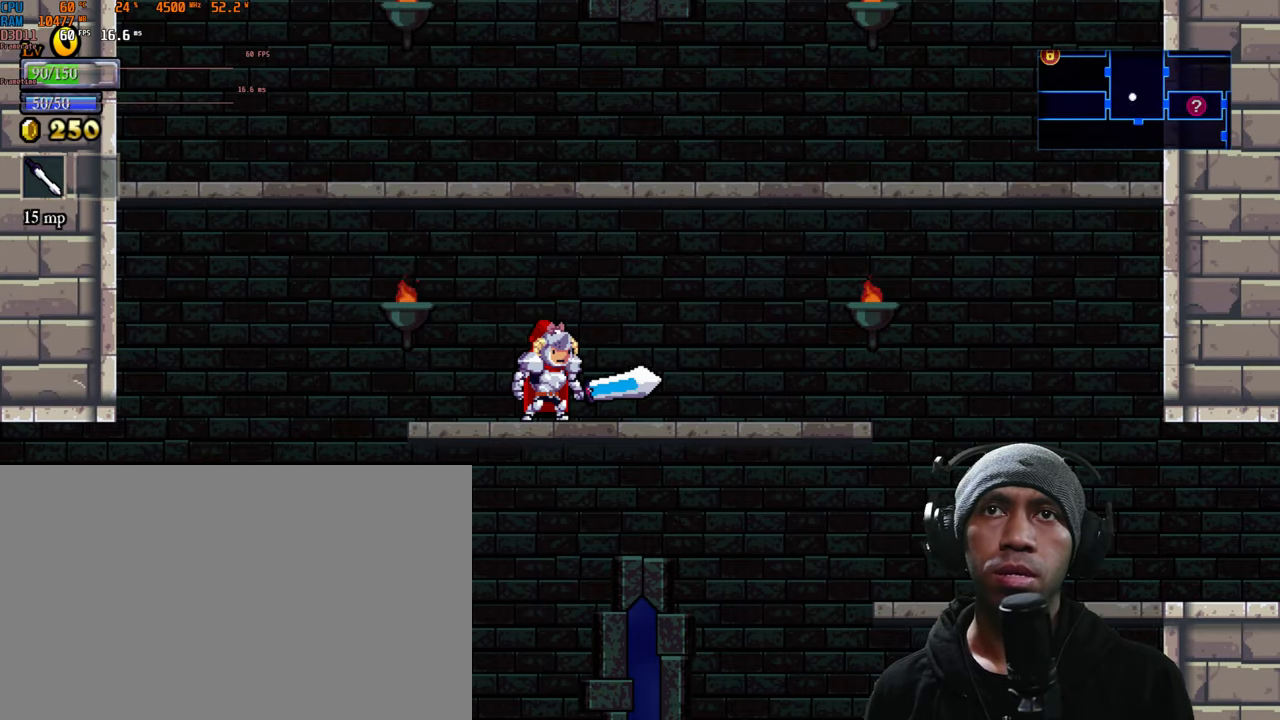
{"buttons": ["R2"], "left_stick": "down-left", "right_stick": "center", "events": [[134, "left_stick", "left"], [417, "left_stick", "down-left"]]}
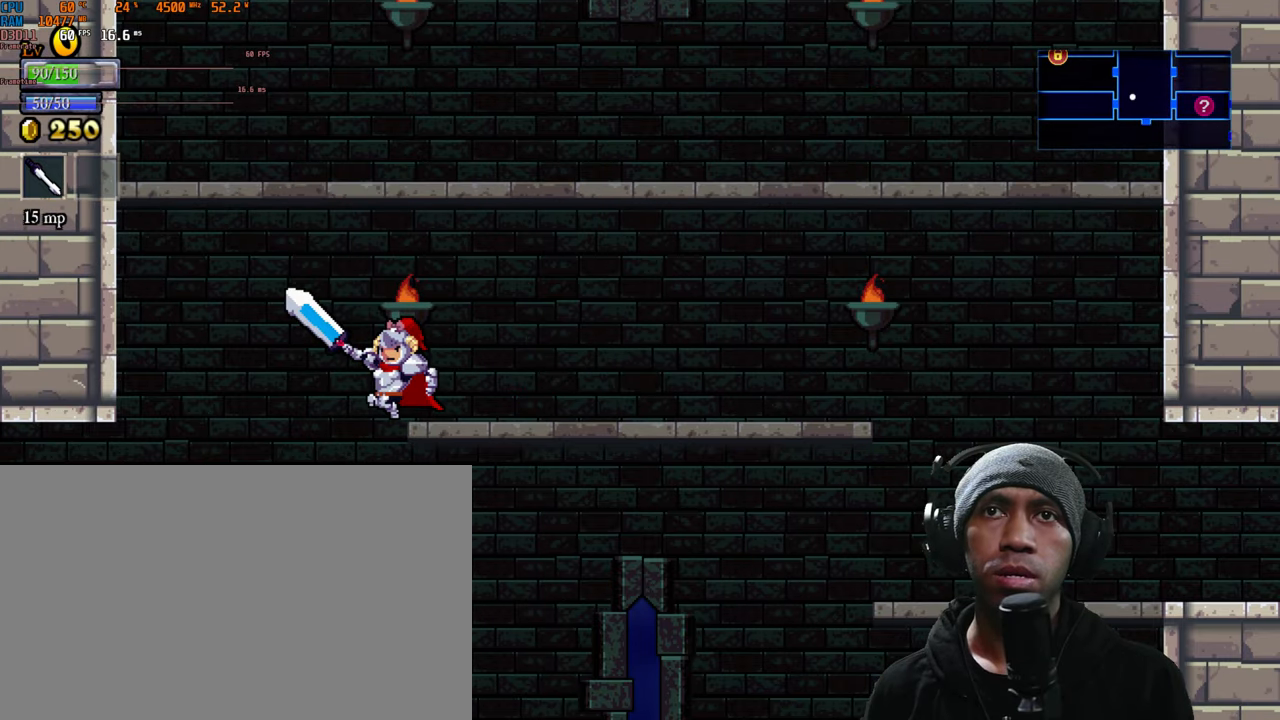
{"buttons": ["R2"], "left_stick": "right", "right_stick": "center", "events": [[100, "left_stick", "center"], [500, "left_stick", "right"]]}
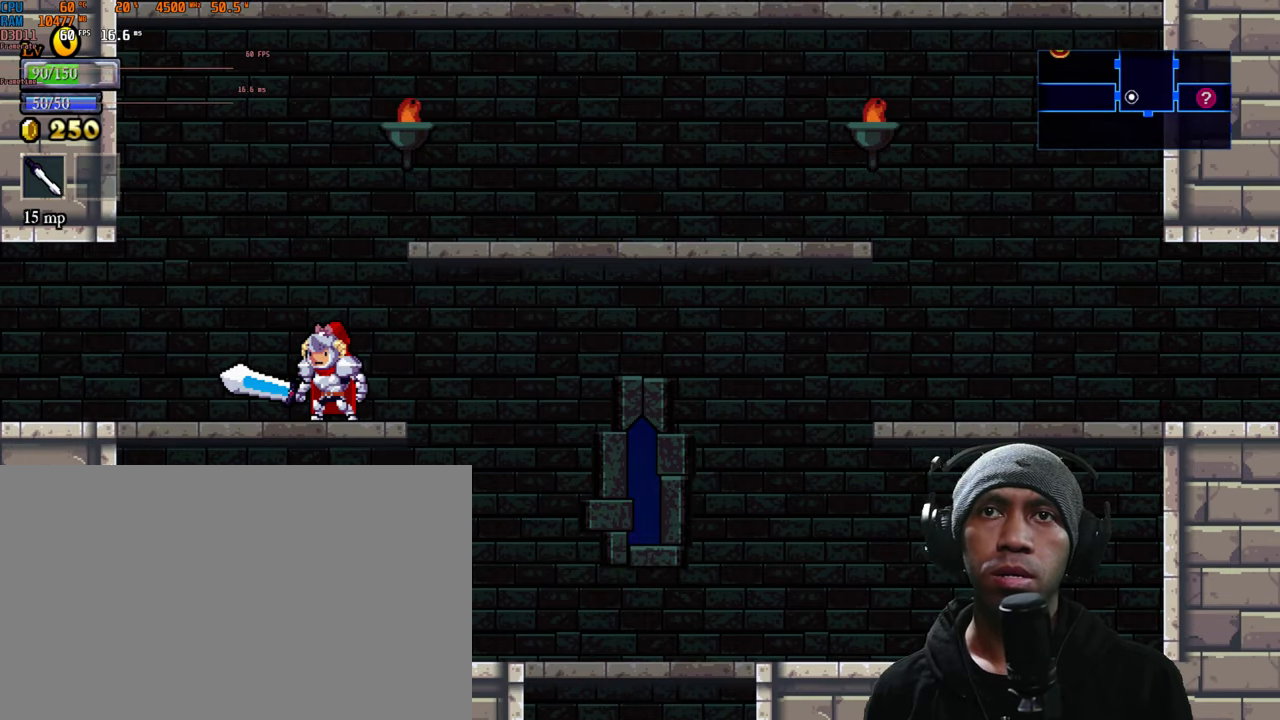
{"buttons": ["R2"], "left_stick": "right", "right_stick": "center", "events": []}
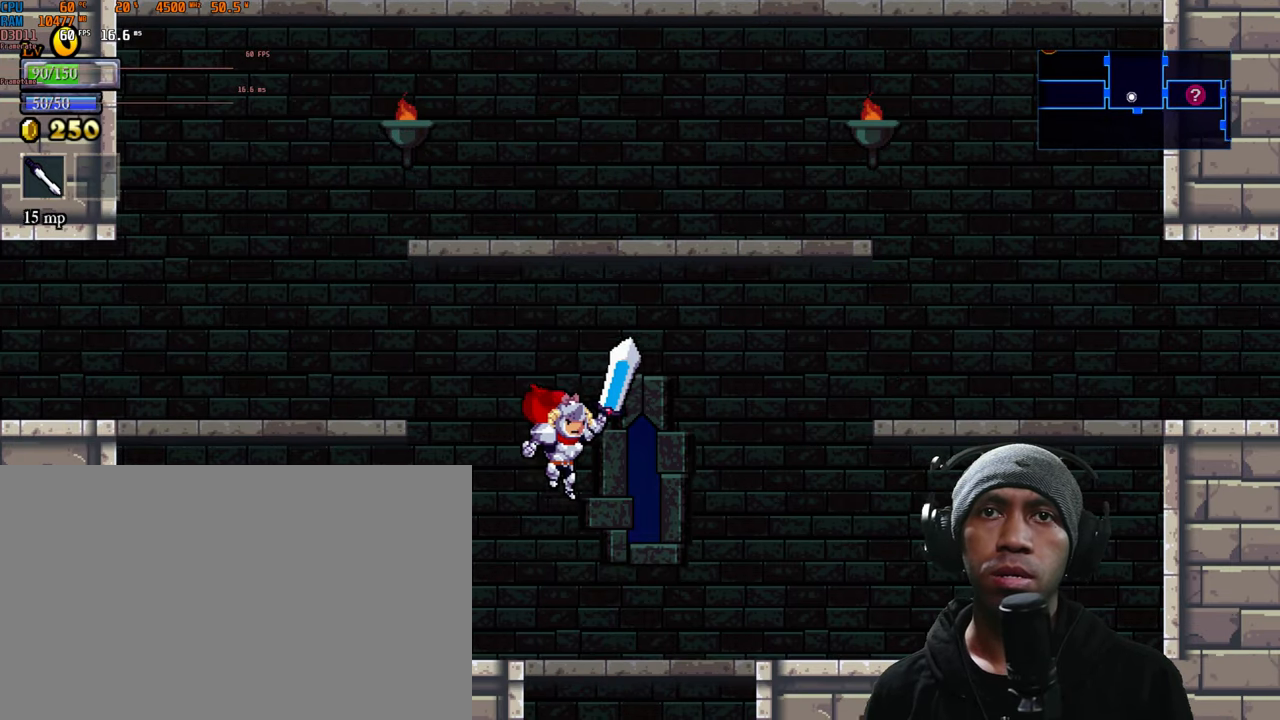
{"buttons": ["R2"], "left_stick": "center", "right_stick": "center", "events": [[167, "left_stick", "center"]]}
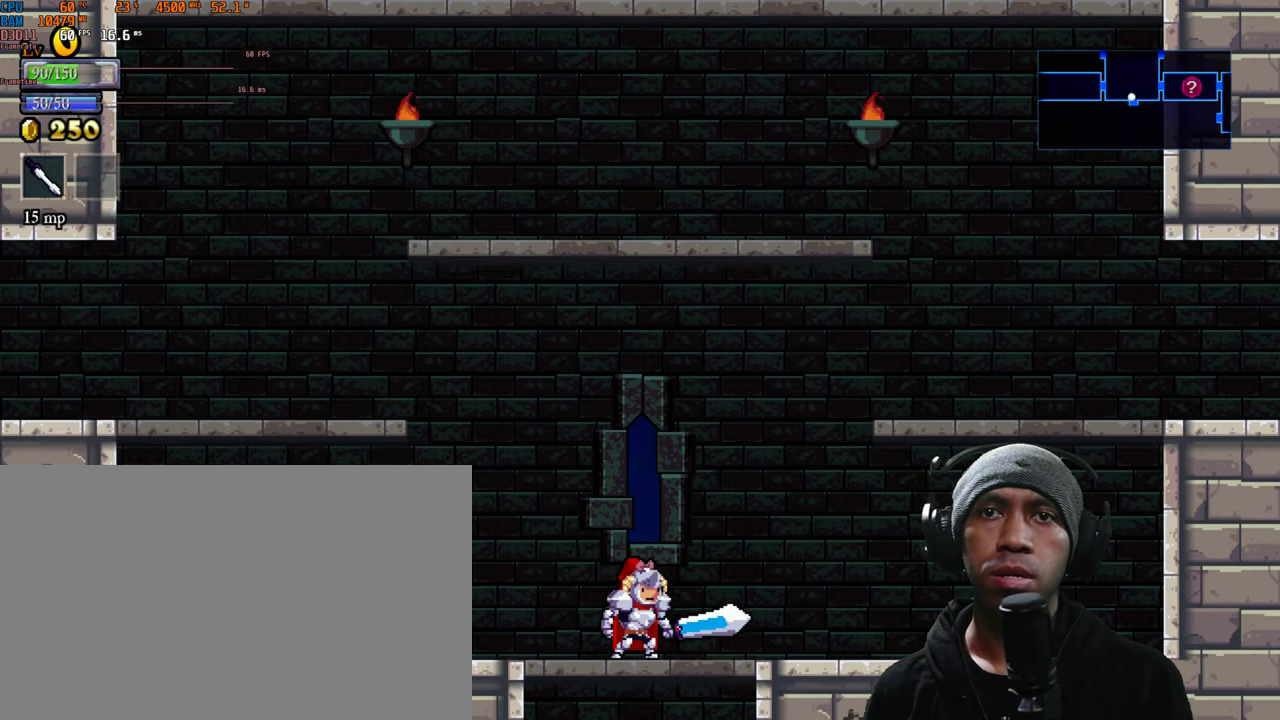
{"buttons": ["R2"], "left_stick": "center", "right_stick": "center", "events": []}
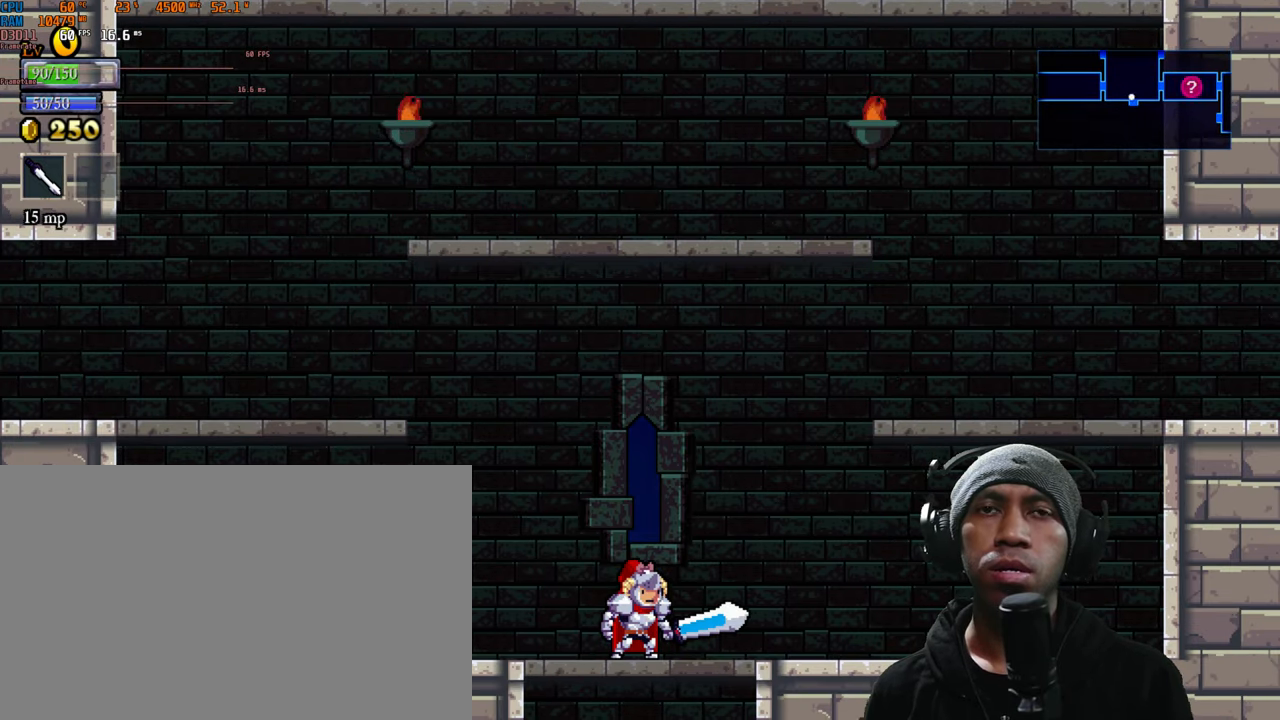
{"buttons": ["R2"], "left_stick": "center", "right_stick": "center", "events": []}